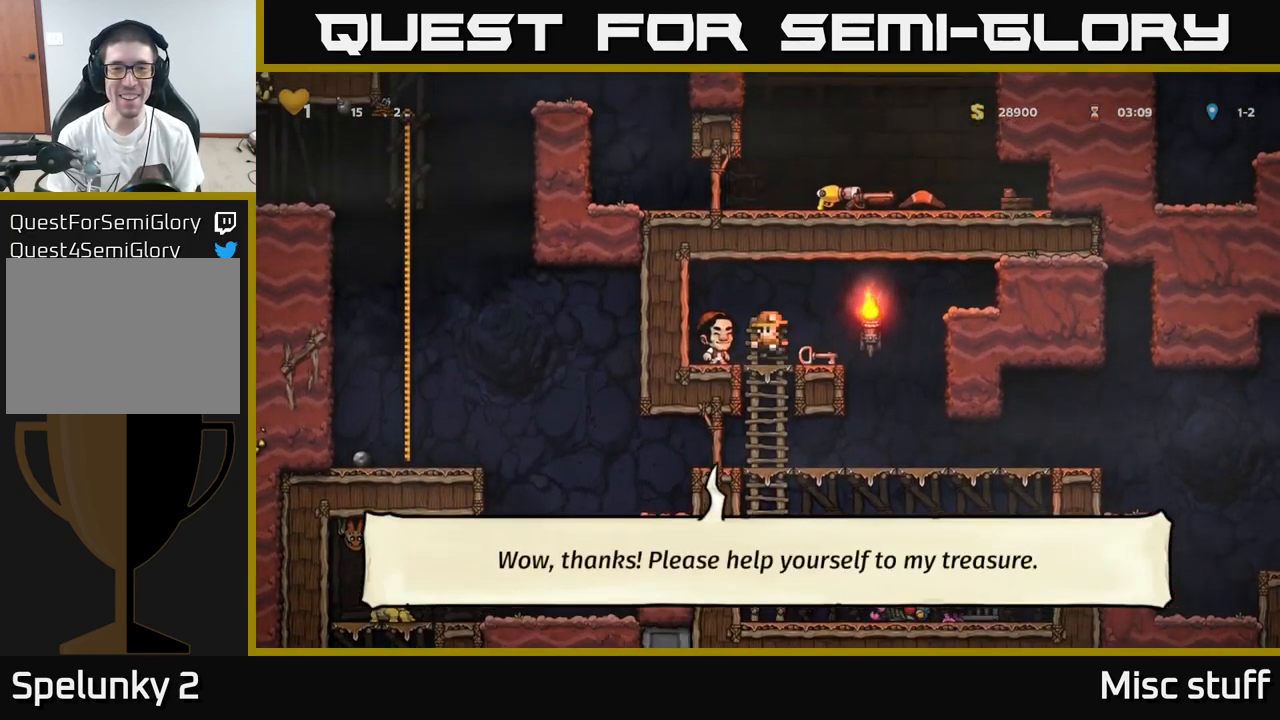
Gameplay with a controller (Xbox layout); each line is a JSON object with the inputs held at the frame after it. "events" lists button and stick changes between this image and that frame as [ms after this image, input, new state], when the widget could be followed in between. Not read: right_stick.
{"buttons": ["DPAD_DOWN"], "left_stick": "center", "events": [[50, "DPAD_RIGHT", "up"], [300, "DPAD_DOWN", "down"], [400, "X", "down"], [500, "X", "up"]]}
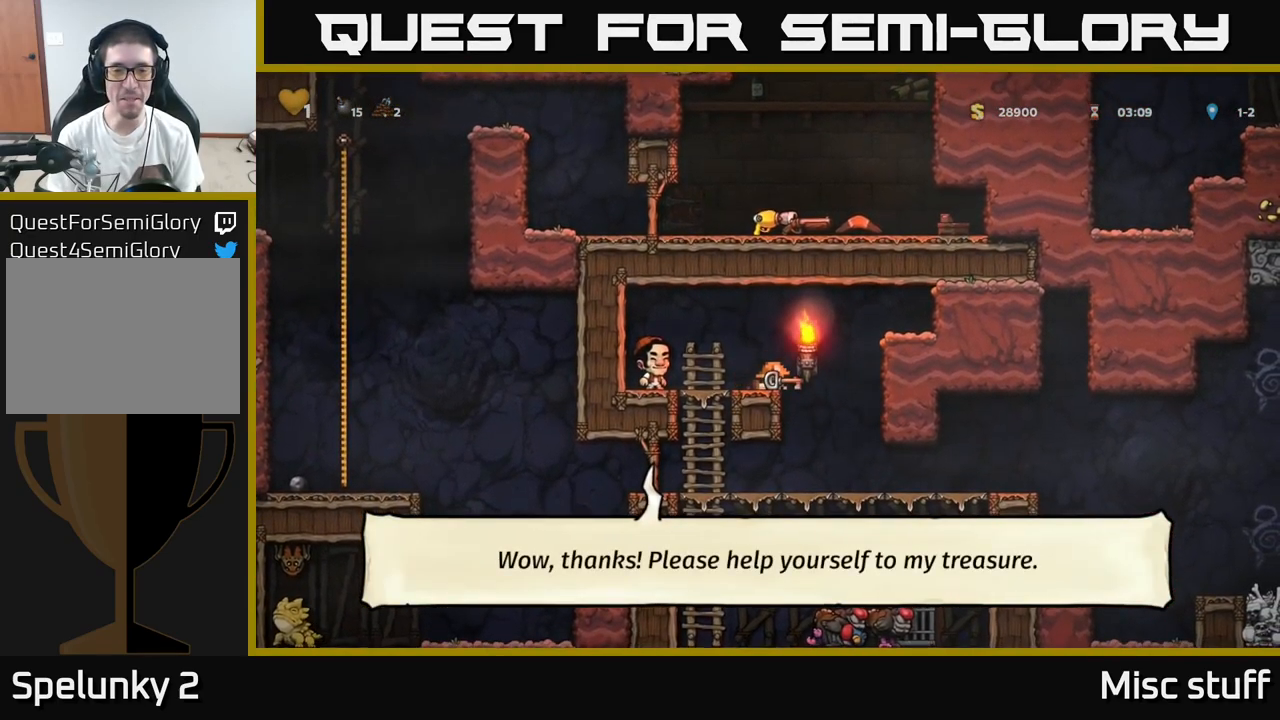
{"buttons": ["DPAD_DOWN"], "left_stick": "center", "events": [[17, "DPAD_DOWN", "up"], [50, "DPAD_RIGHT", "down"], [184, "DPAD_RIGHT", "up"], [417, "DPAD_DOWN", "down"]]}
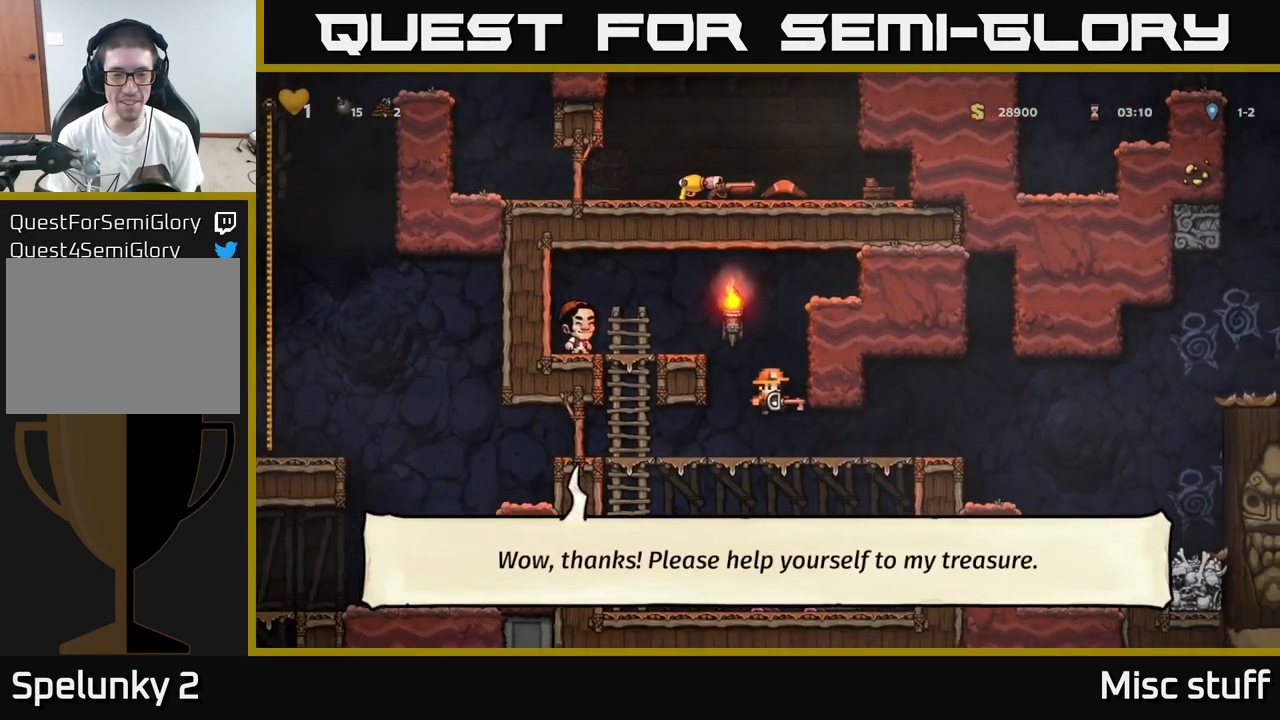
{"buttons": ["DPAD_RIGHT"], "left_stick": "center", "events": [[84, "A", "down"], [150, "DPAD_LEFT", "down"], [167, "DPAD_DOWN", "up"], [184, "A", "up"], [367, "DPAD_LEFT", "up"], [417, "DPAD_RIGHT", "down"]]}
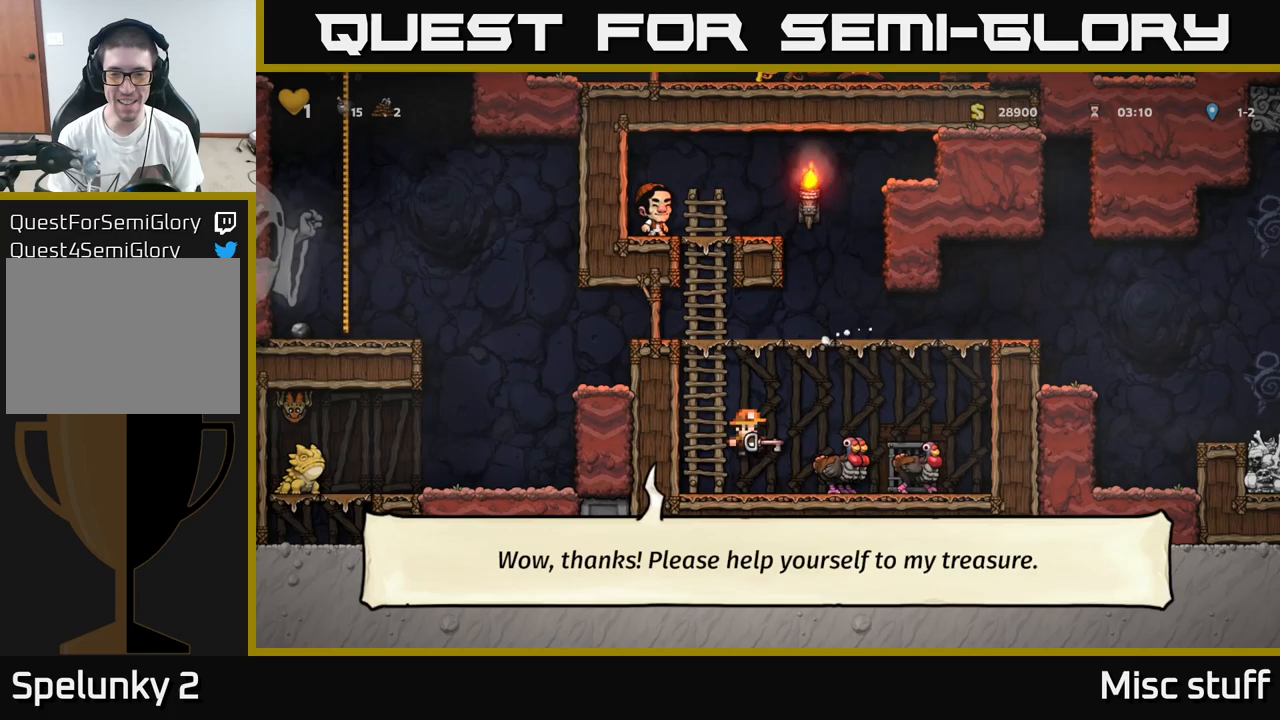
{"buttons": [], "left_stick": "center", "events": [[333, "DPAD_RIGHT", "up"], [383, "L2", "down"], [450, "L2", "up"]]}
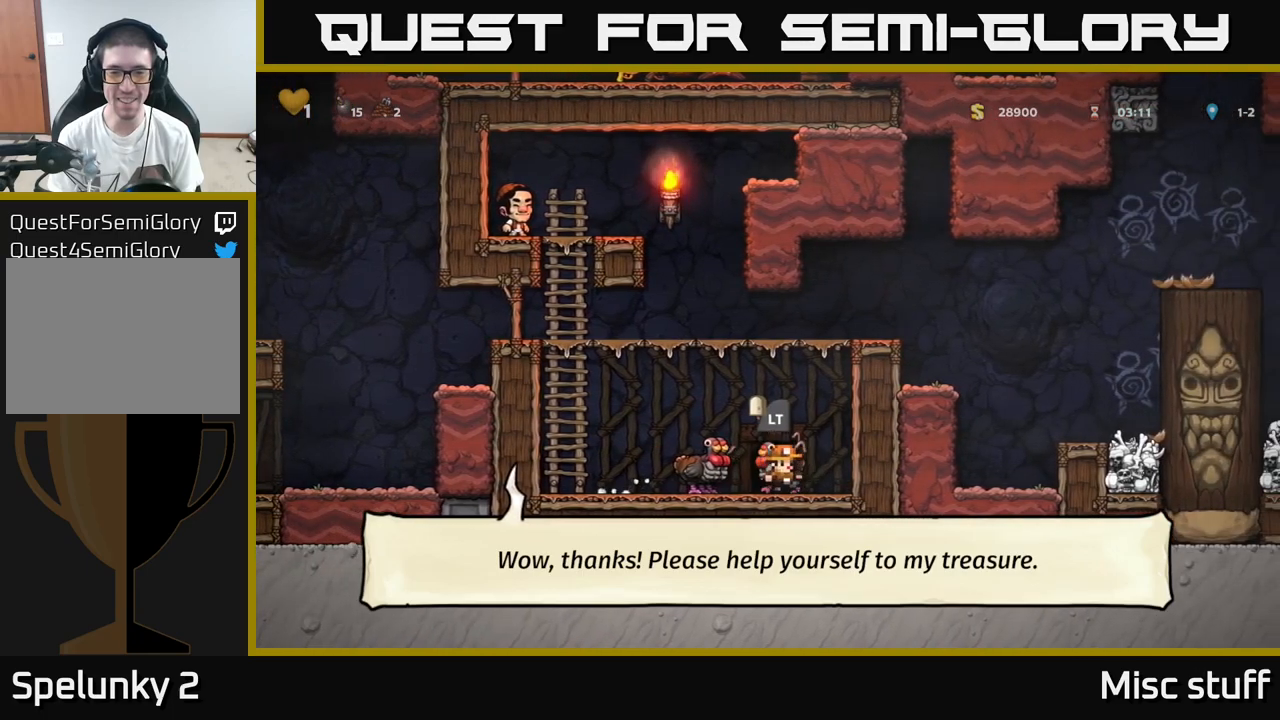
{"buttons": [], "left_stick": "center", "events": [[33, "L2", "down"], [117, "L2", "up"], [183, "L2", "down"], [300, "L2", "up"]]}
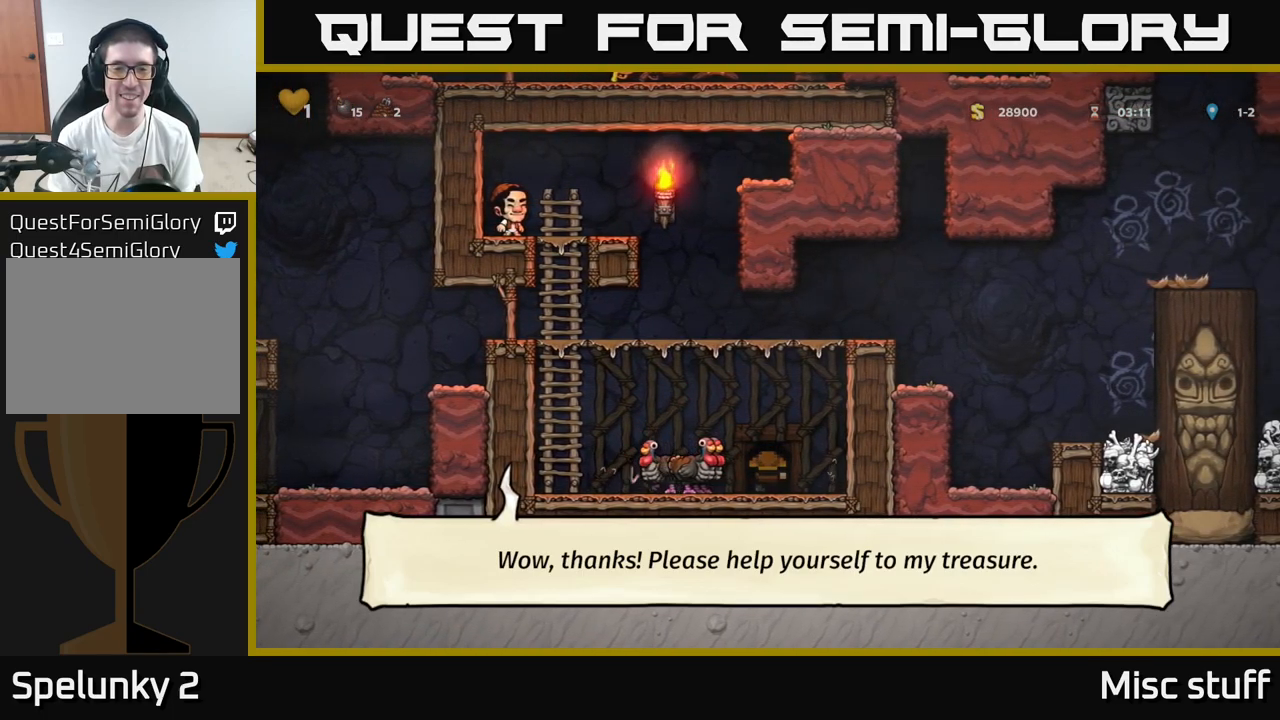
{"buttons": [], "left_stick": "center", "events": []}
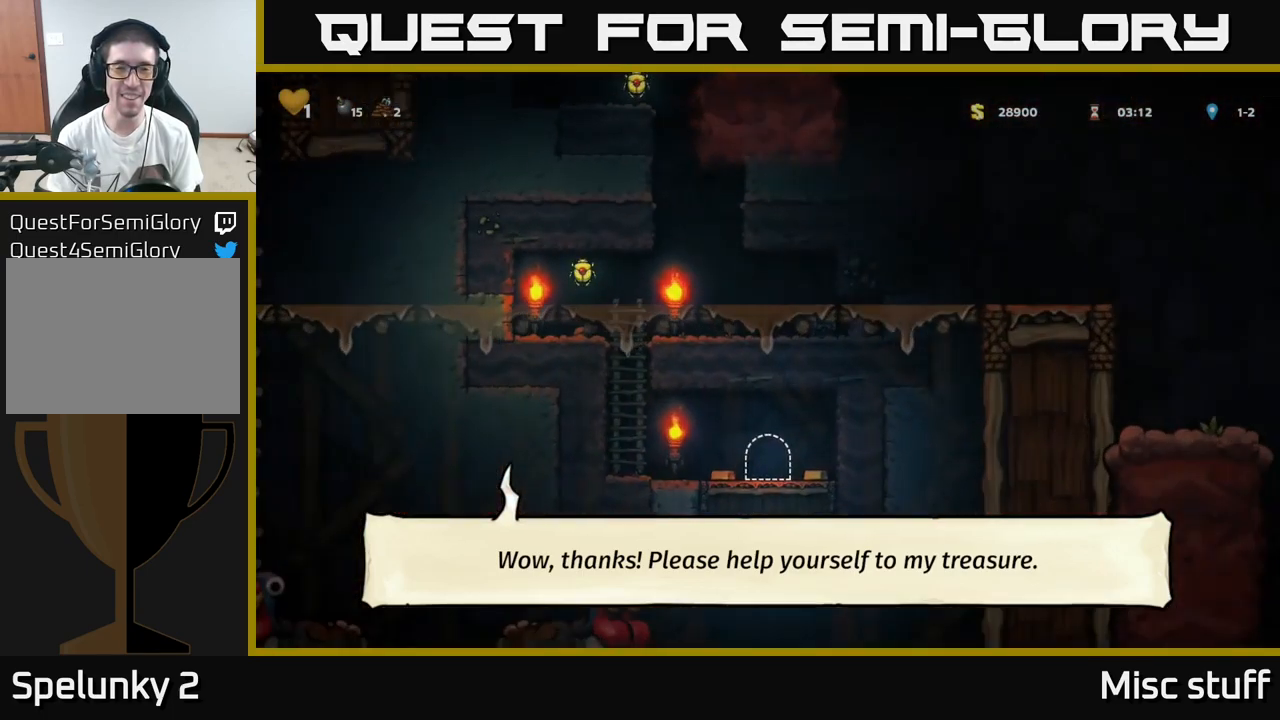
{"buttons": ["DPAD_LEFT"], "left_stick": "center", "events": [[400, "DPAD_LEFT", "down"]]}
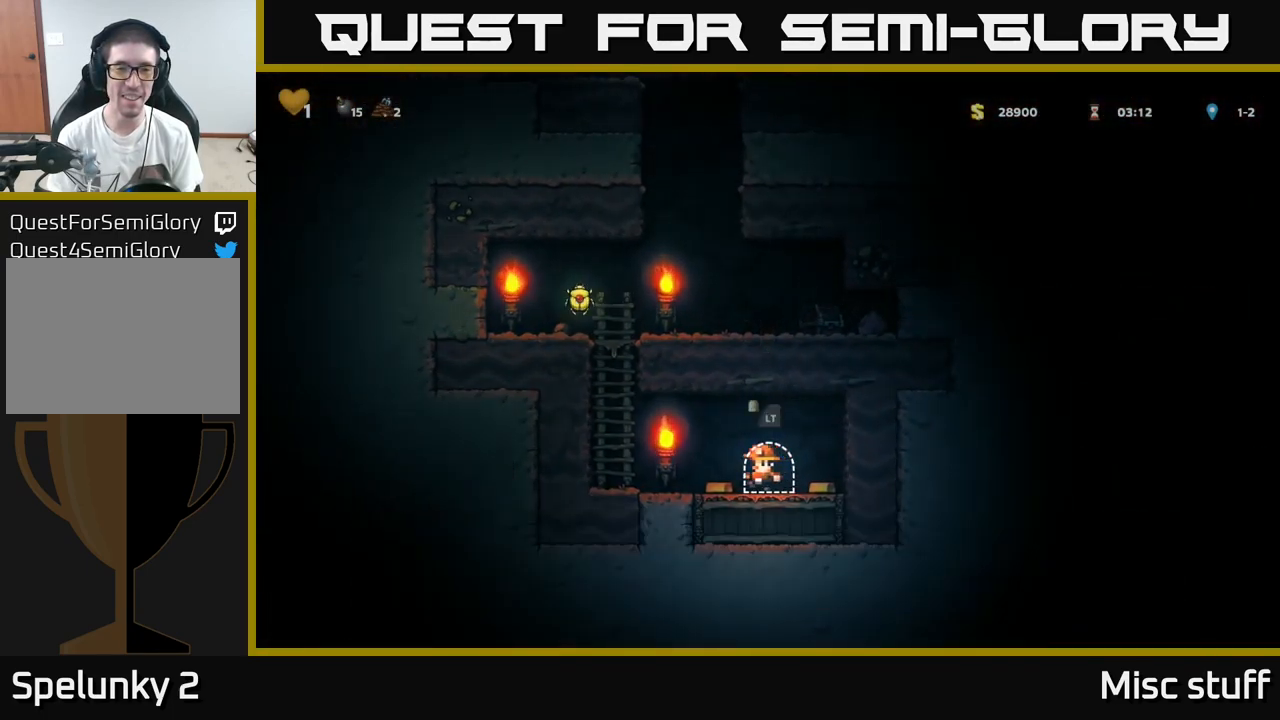
{"buttons": ["A", "DPAD_UP"], "left_stick": "center", "events": [[233, "A", "down"], [350, "DPAD_UP", "down"], [383, "DPAD_LEFT", "up"], [400, "A", "up"], [467, "A", "down"]]}
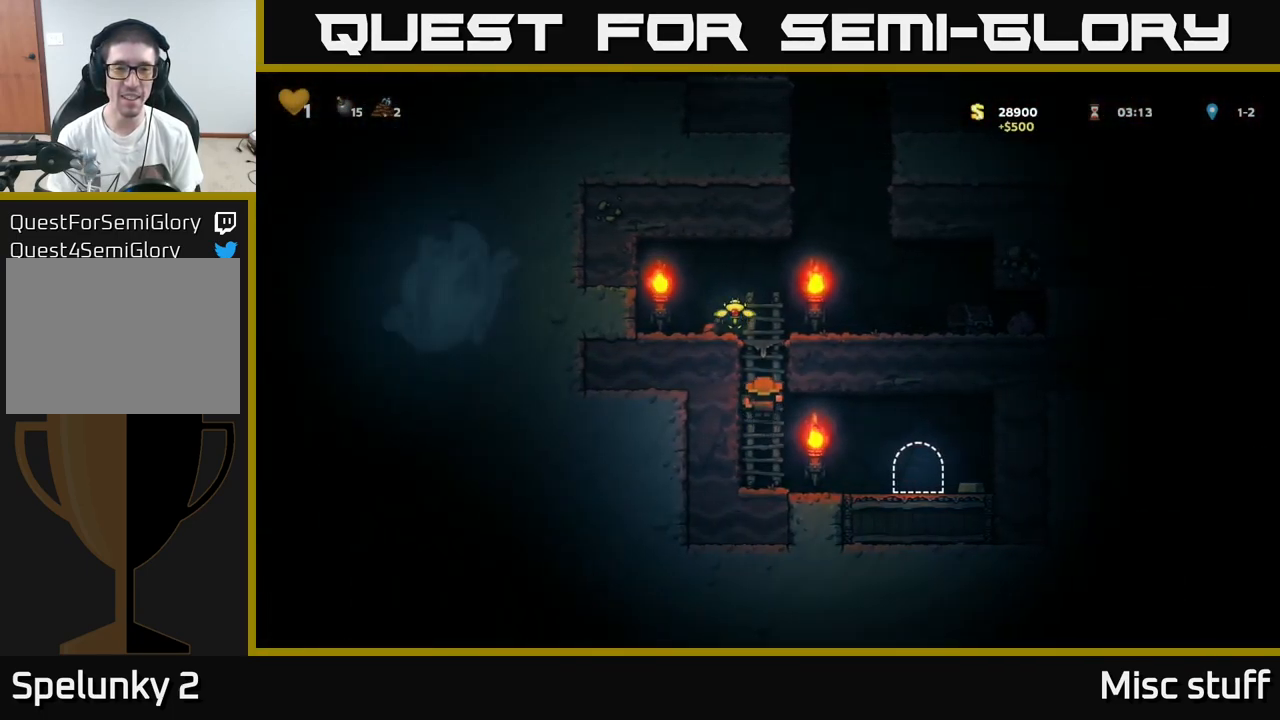
{"buttons": ["DPAD_RIGHT"], "left_stick": "center", "events": [[67, "A", "up"], [250, "A", "down"], [267, "DPAD_LEFT", "down"], [317, "DPAD_UP", "up"], [350, "A", "up"], [417, "DPAD_LEFT", "up"], [417, "DPAD_RIGHT", "down"]]}
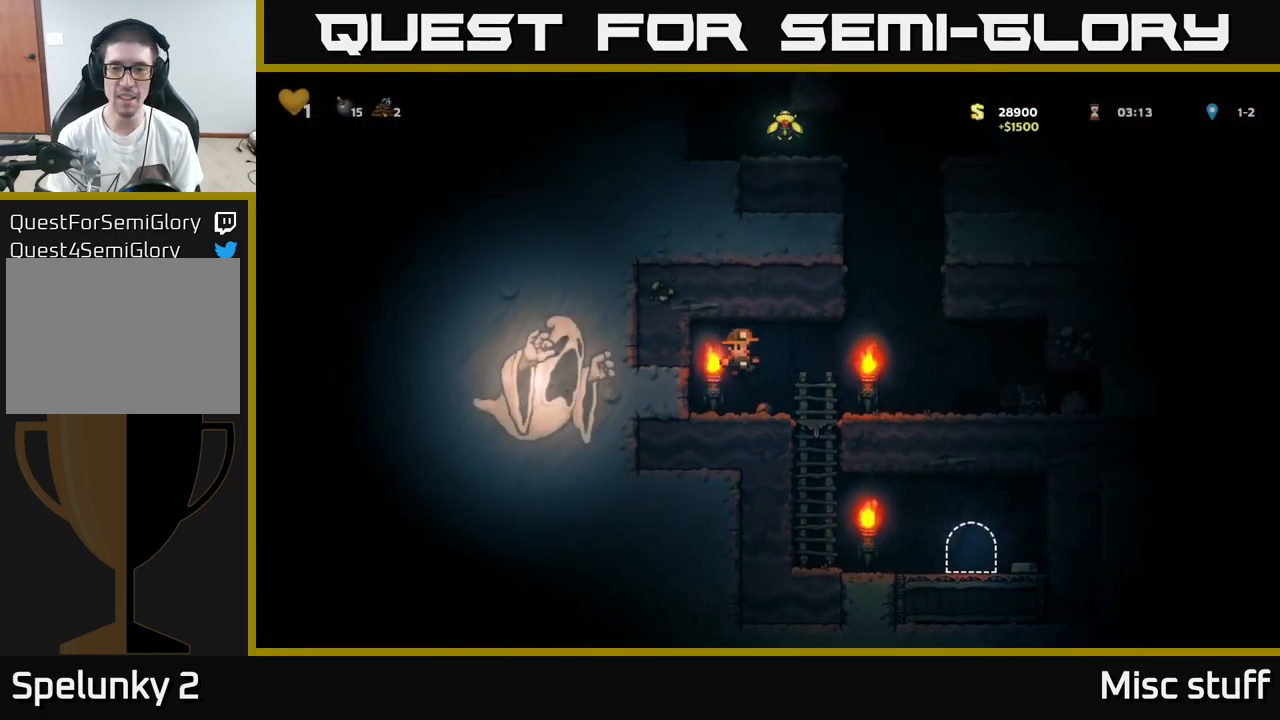
{"buttons": ["DPAD_RIGHT"], "left_stick": "center", "events": [[333, "X", "down"], [467, "X", "up"]]}
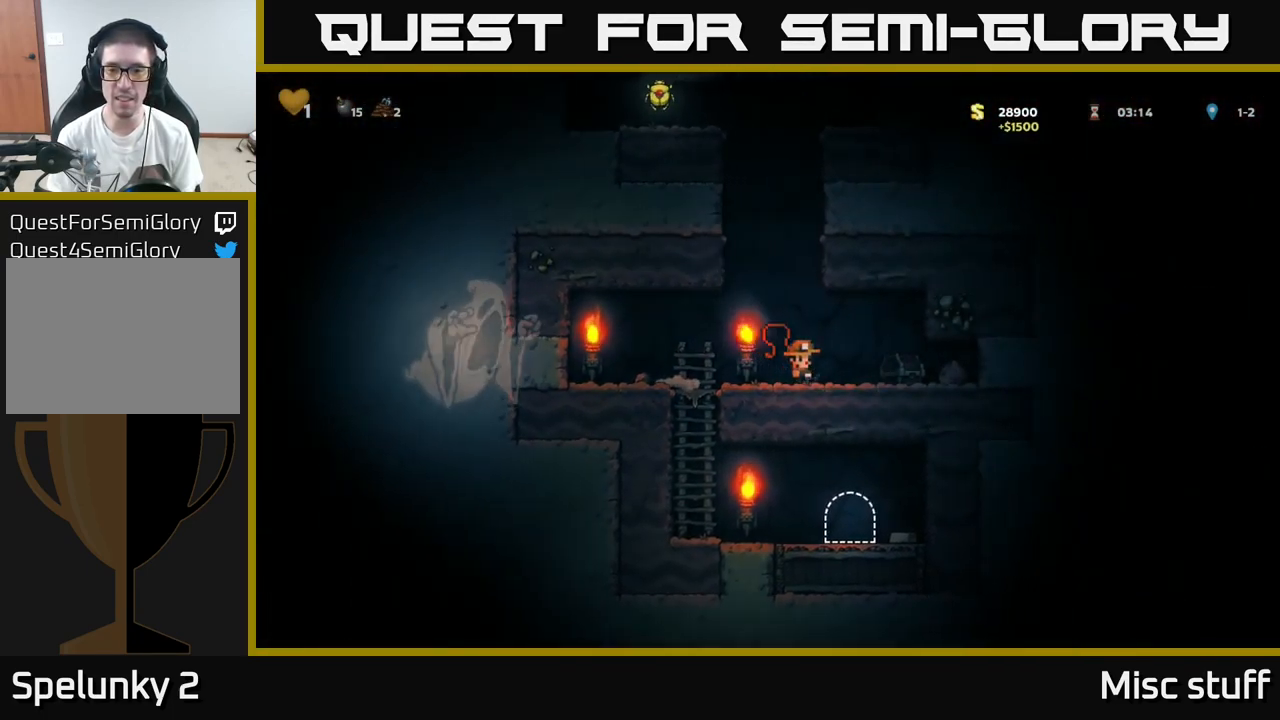
{"buttons": ["DPAD_LEFT"], "left_stick": "center", "events": [[417, "DPAD_RIGHT", "up"], [450, "DPAD_LEFT", "down"]]}
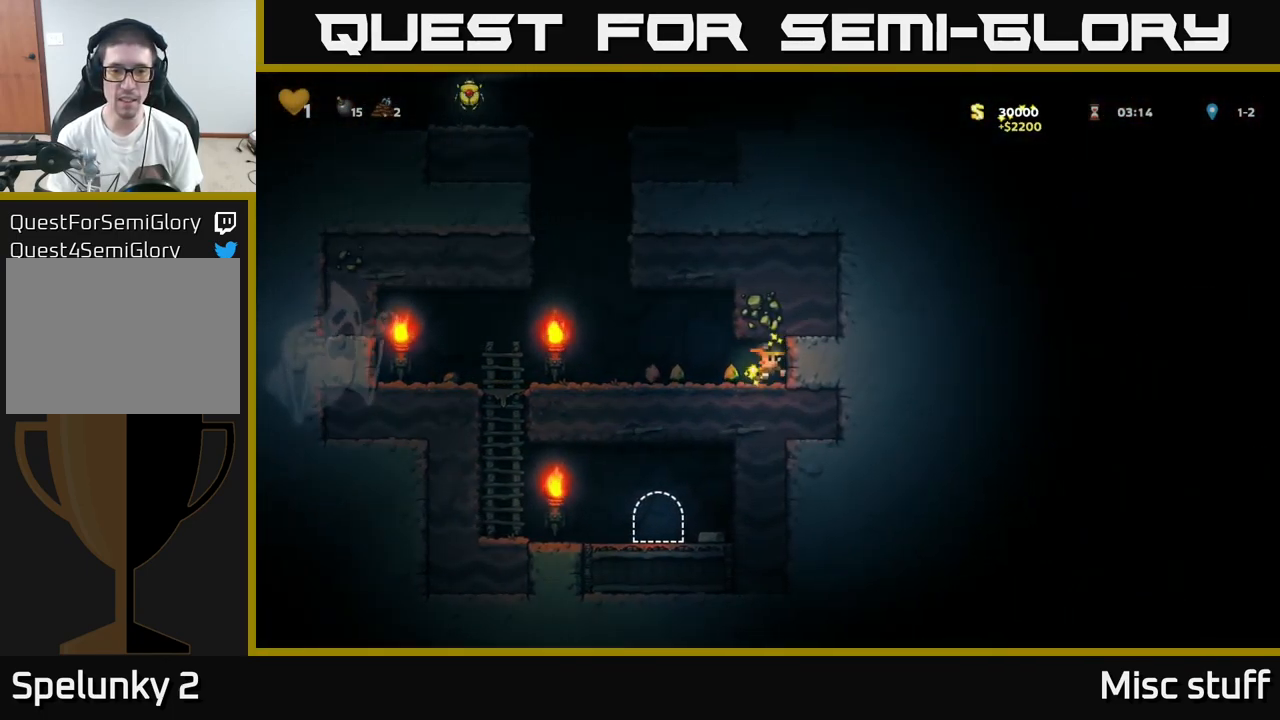
{"buttons": ["DPAD_LEFT"], "left_stick": "center", "events": []}
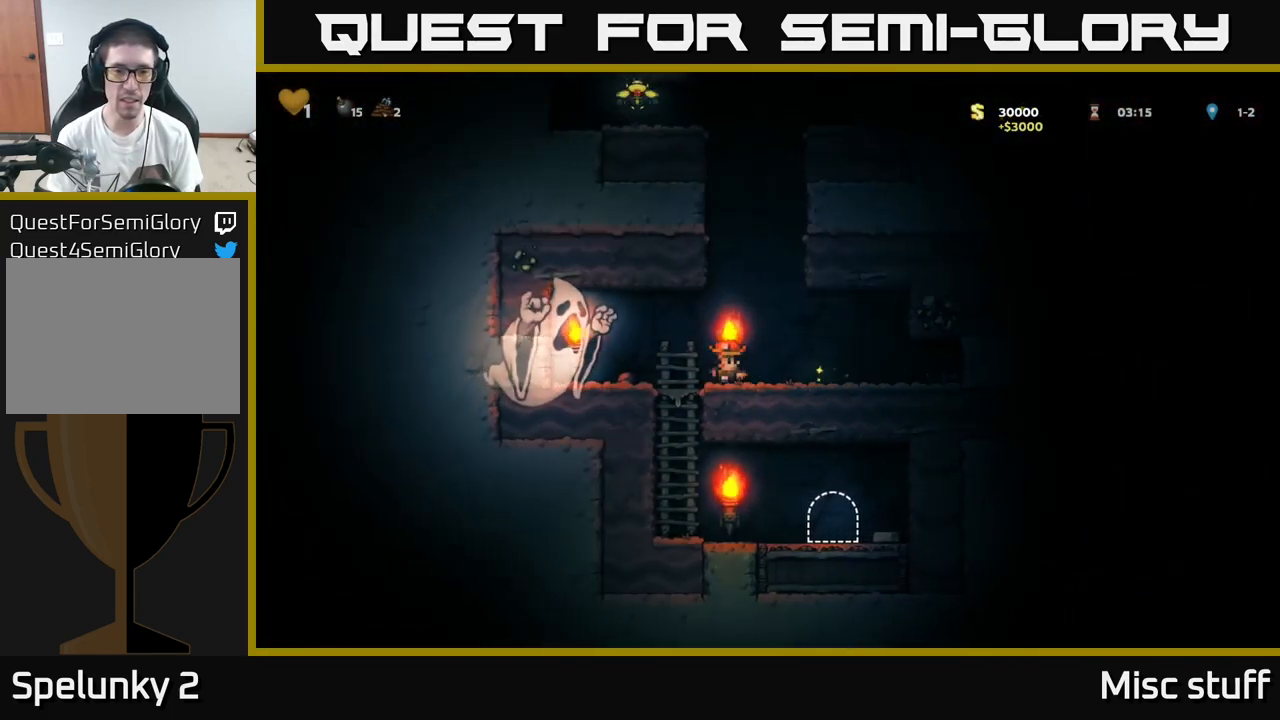
{"buttons": ["DPAD_RIGHT"], "left_stick": "center", "events": [[100, "DPAD_DOWN", "down"], [117, "DPAD_LEFT", "up"], [167, "A", "down"], [250, "A", "up"], [300, "DPAD_DOWN", "up"], [433, "DPAD_RIGHT", "down"]]}
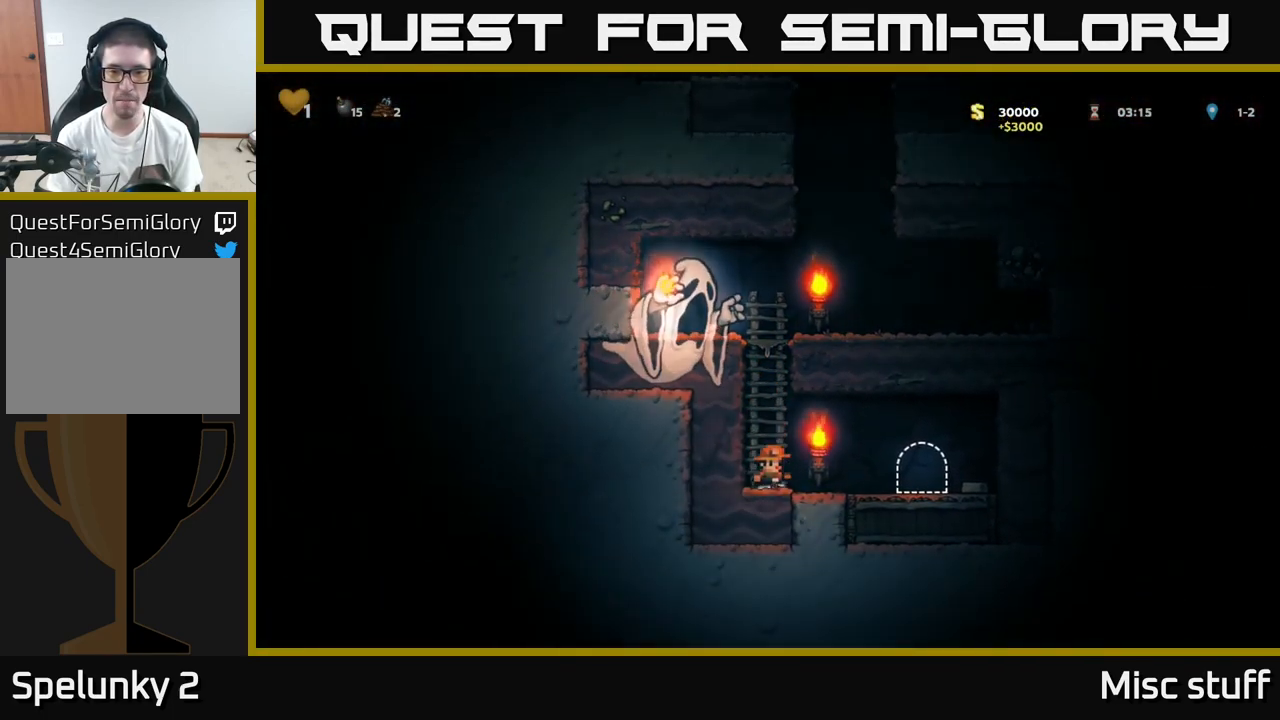
{"buttons": [], "left_stick": "center", "events": [[200, "A", "down"], [367, "DPAD_RIGHT", "up"], [417, "A", "up"]]}
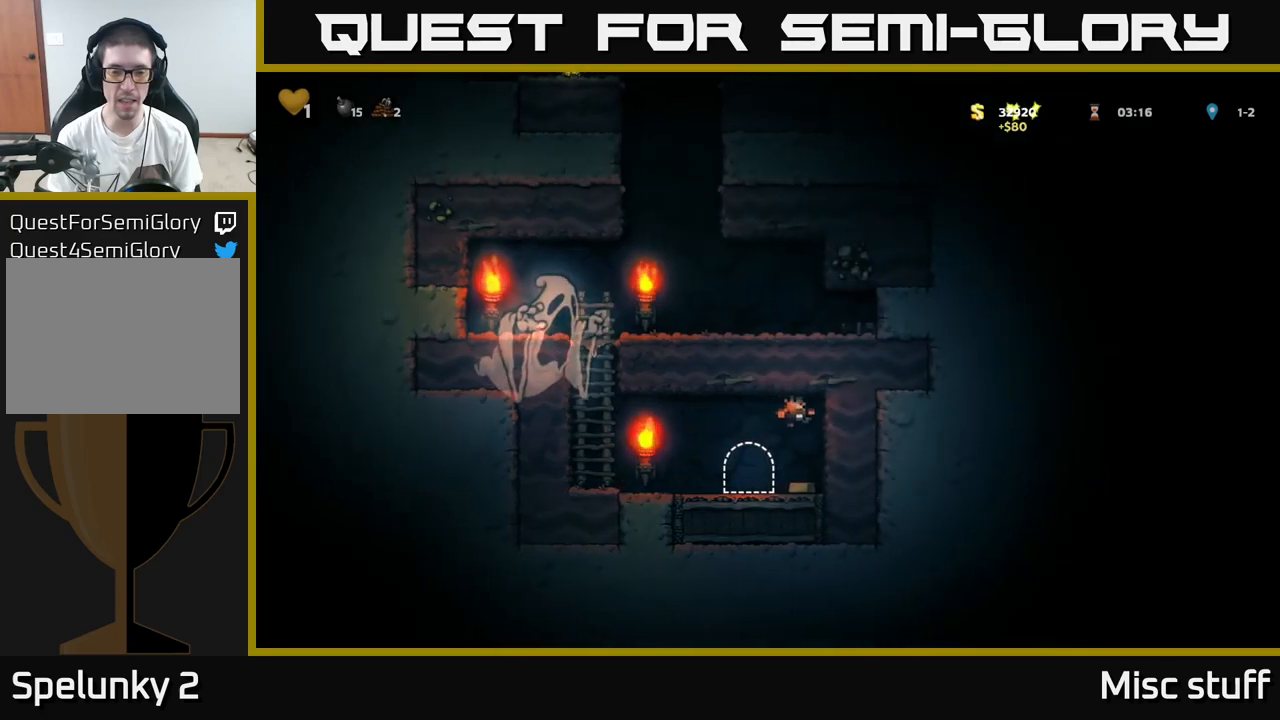
{"buttons": [], "left_stick": "center", "events": [[150, "A", "down"], [367, "A", "up"]]}
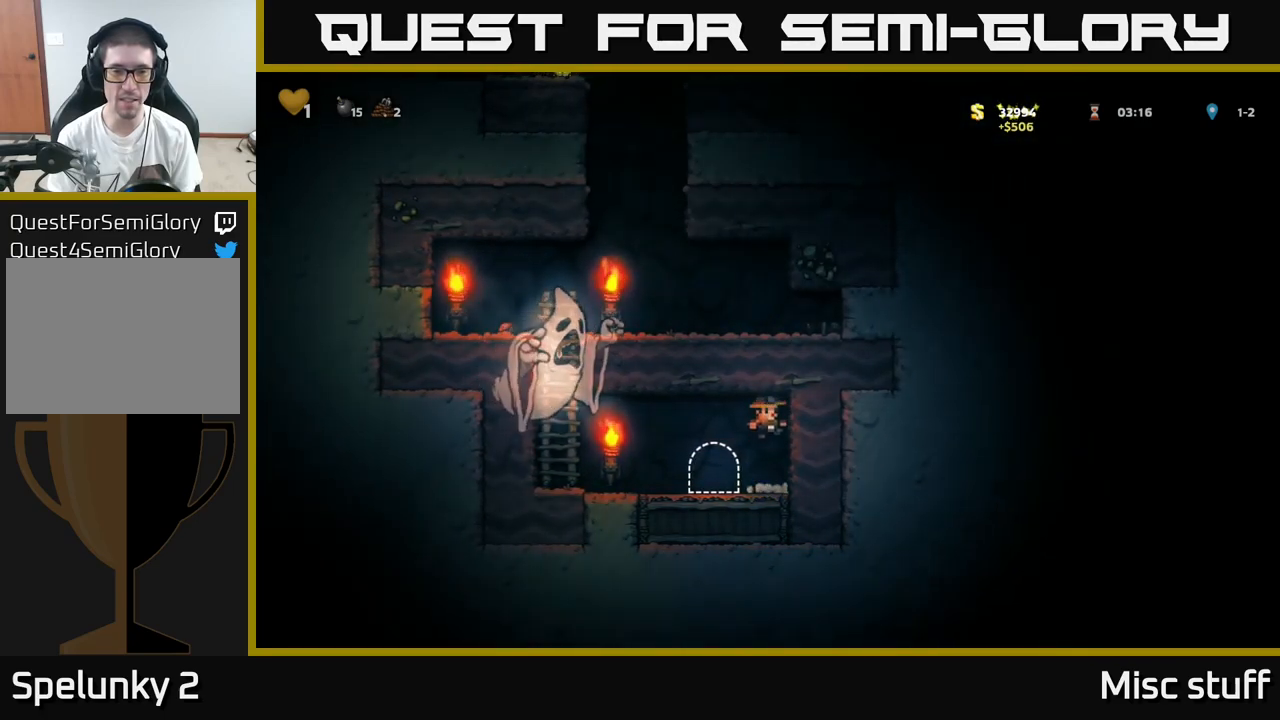
{"buttons": [], "left_stick": "center", "events": [[67, "A", "down"], [234, "A", "up"]]}
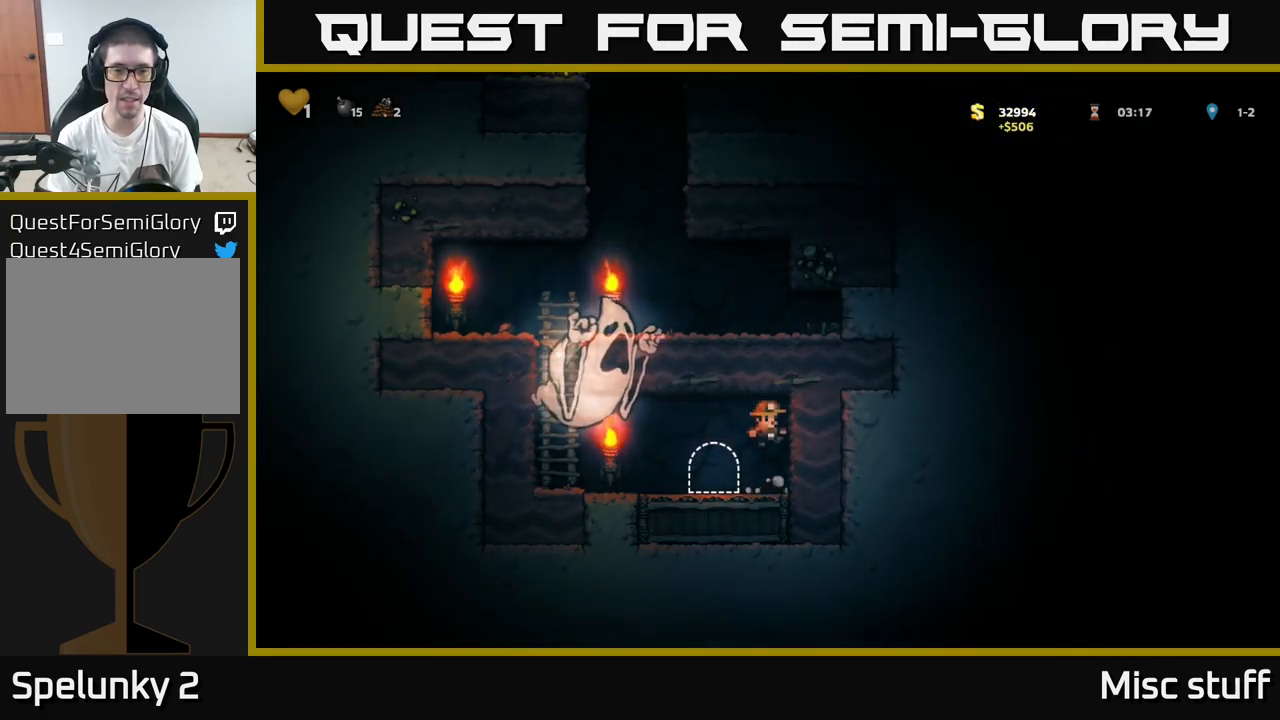
{"buttons": [], "left_stick": "center", "events": [[50, "A", "down"], [300, "A", "up"]]}
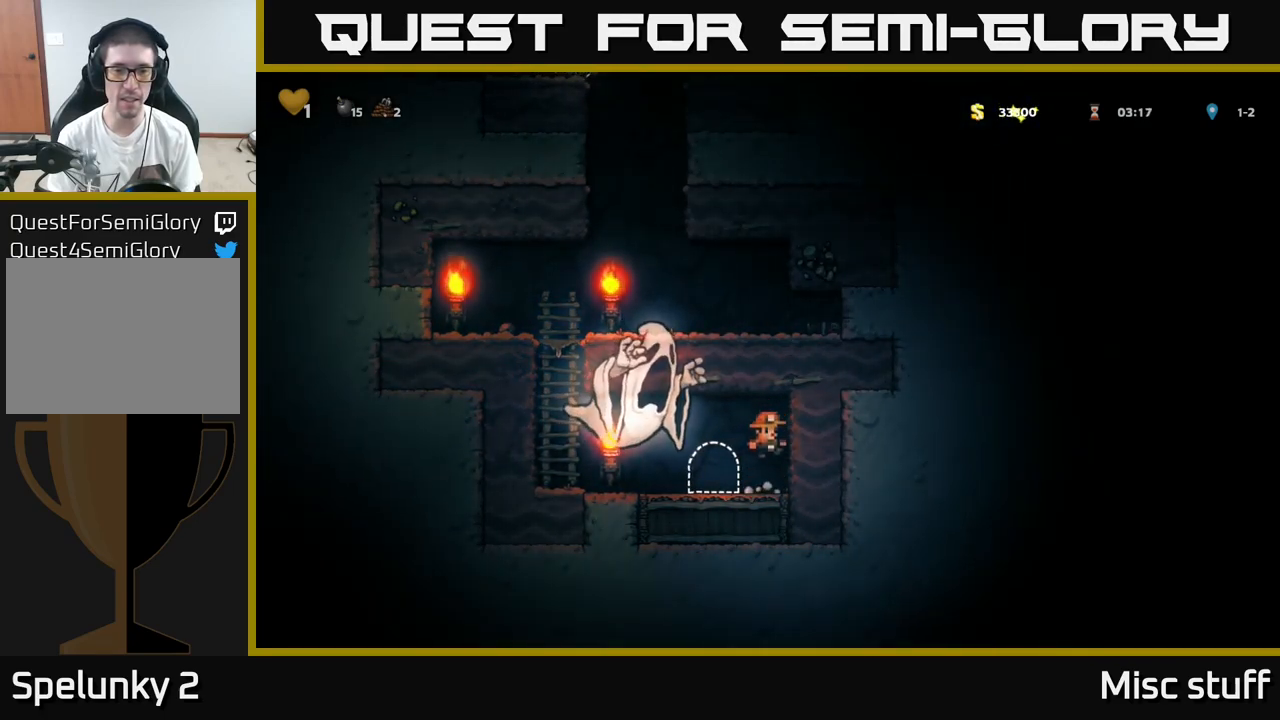
{"buttons": ["L2"], "left_stick": "center", "events": [[200, "DPAD_LEFT", "down"], [334, "DPAD_LEFT", "up"], [367, "L2", "down"]]}
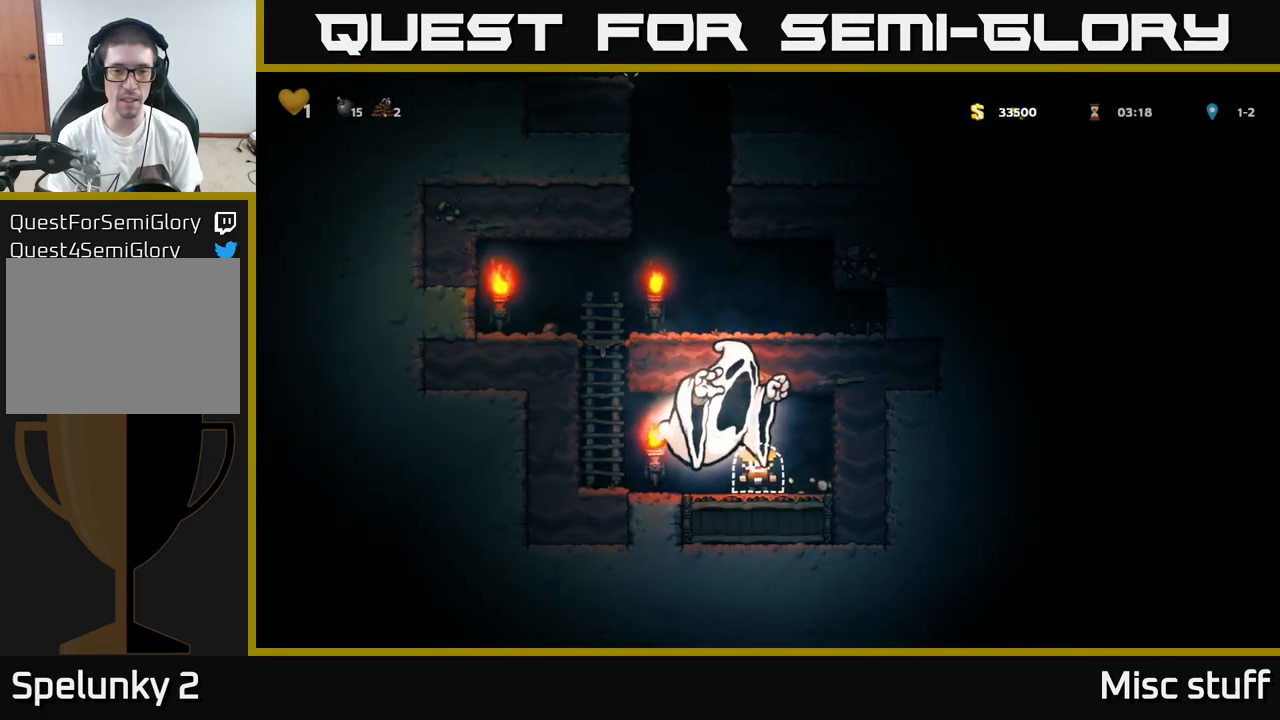
{"buttons": ["DPAD_LEFT"], "left_stick": "center", "events": [[17, "L2", "up"], [84, "L2", "down"], [167, "L2", "up"], [217, "L2", "down"], [317, "L2", "up"], [500, "DPAD_LEFT", "down"]]}
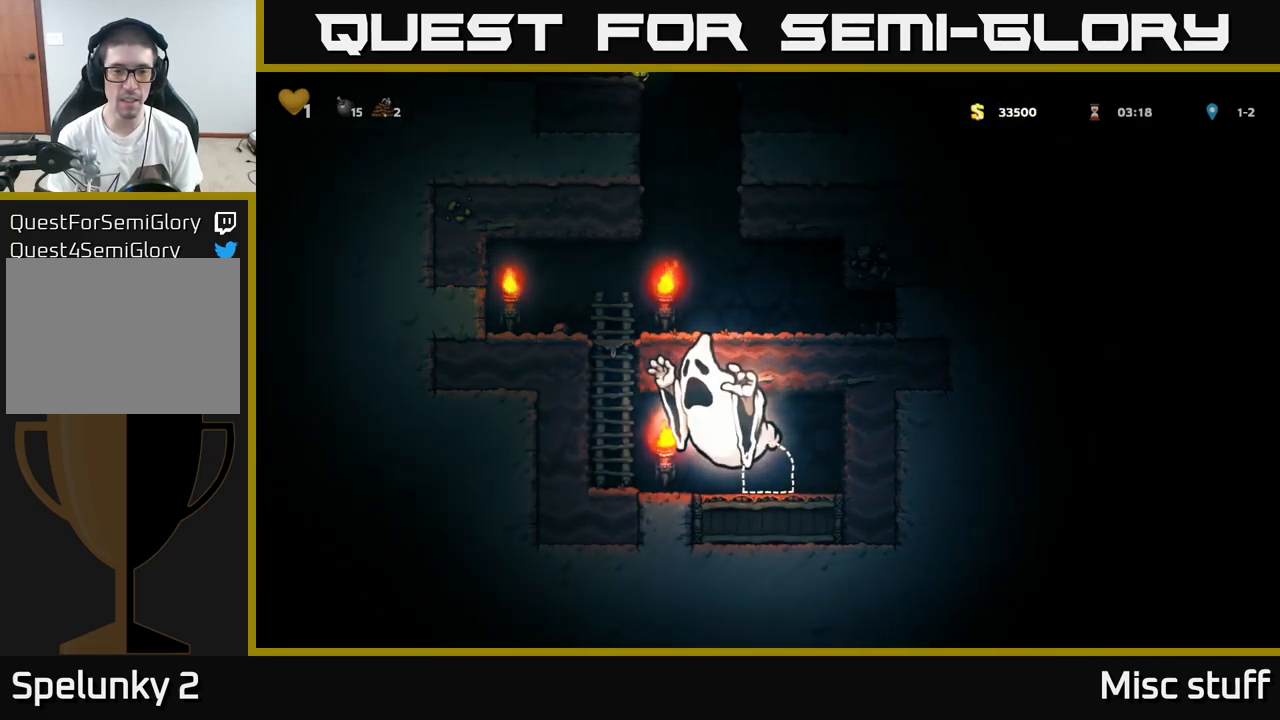
{"buttons": ["DPAD_LEFT"], "left_stick": "center", "events": []}
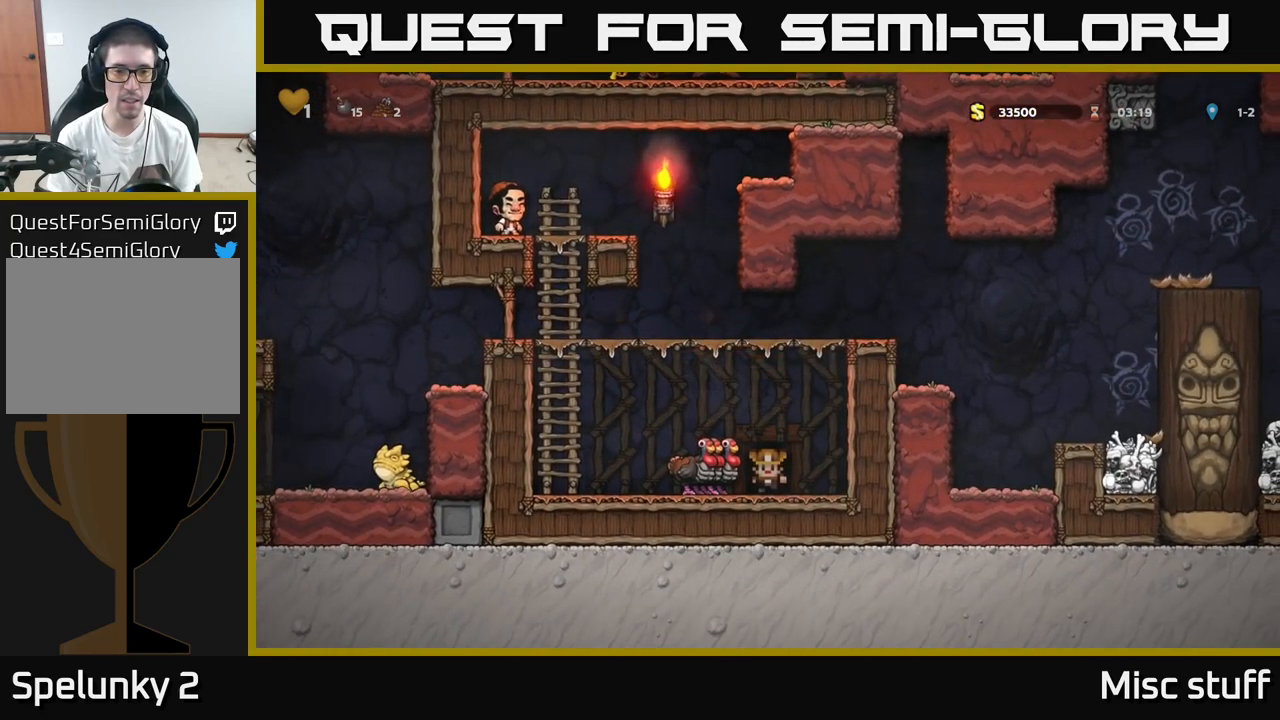
{"buttons": ["DPAD_LEFT"], "left_stick": "center", "events": []}
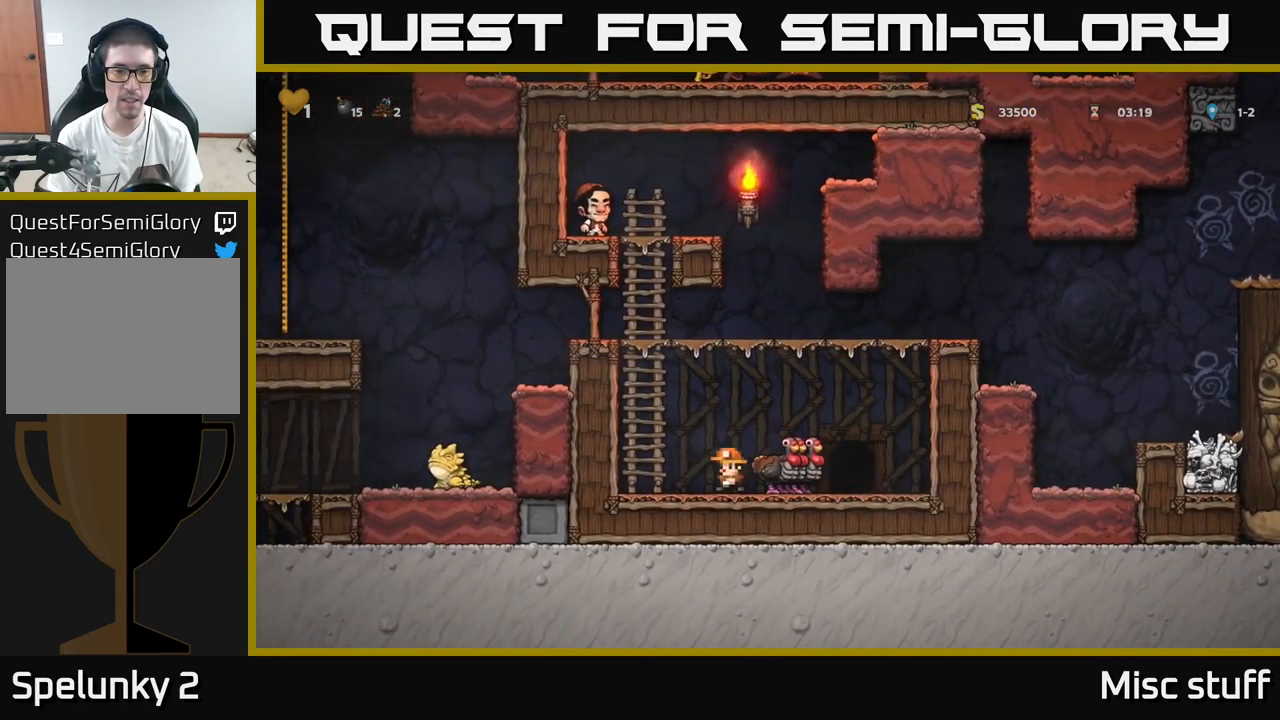
{"buttons": ["A", "DPAD_LEFT"], "left_stick": "center", "events": [[34, "A", "down"], [167, "DPAD_UP", "down"], [200, "A", "up"], [200, "DPAD_LEFT", "up"], [300, "A", "down"], [350, "DPAD_LEFT", "down"], [400, "DPAD_UP", "up"]]}
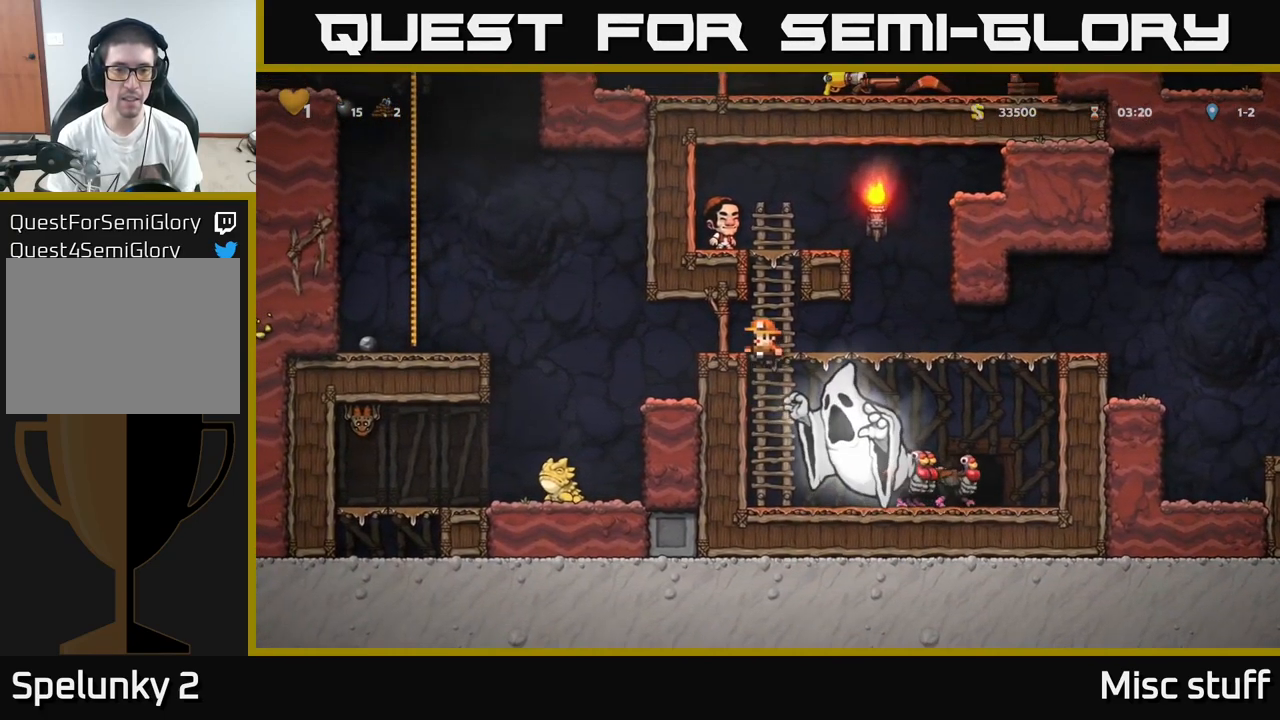
{"buttons": [], "left_stick": "center", "events": [[50, "A", "up"], [134, "DPAD_LEFT", "up"], [417, "DPAD_LEFT", "down"], [500, "DPAD_LEFT", "up"]]}
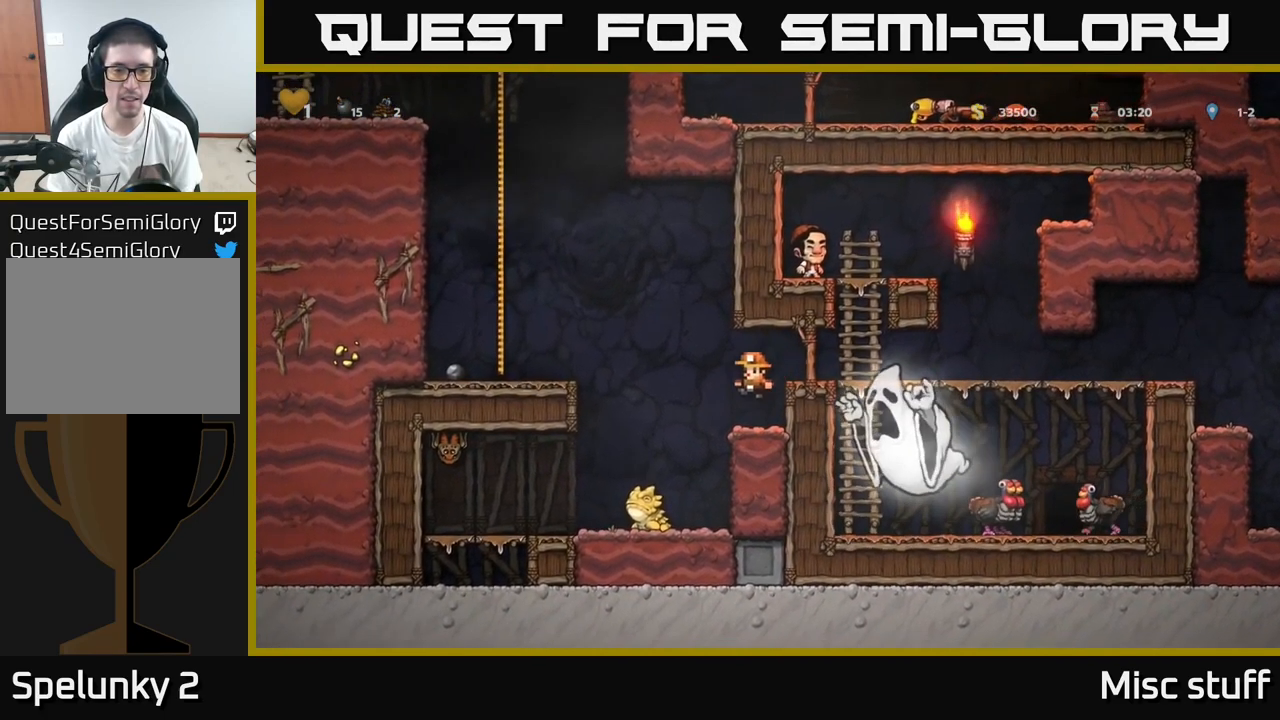
{"buttons": [], "left_stick": "center", "events": [[283, "A", "down"], [366, "DPAD_LEFT", "down"], [416, "DPAD_LEFT", "up"], [483, "A", "up"]]}
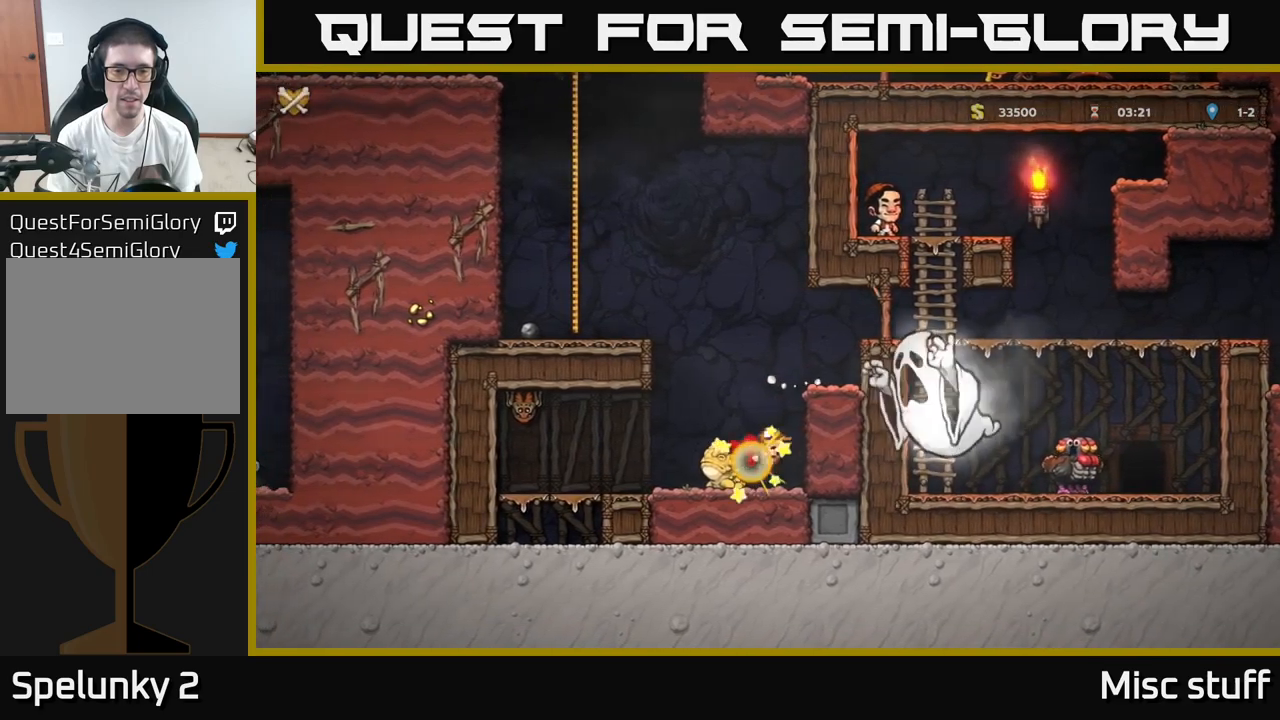
{"buttons": [], "left_stick": "center", "events": [[50, "A", "down"], [284, "A", "up"]]}